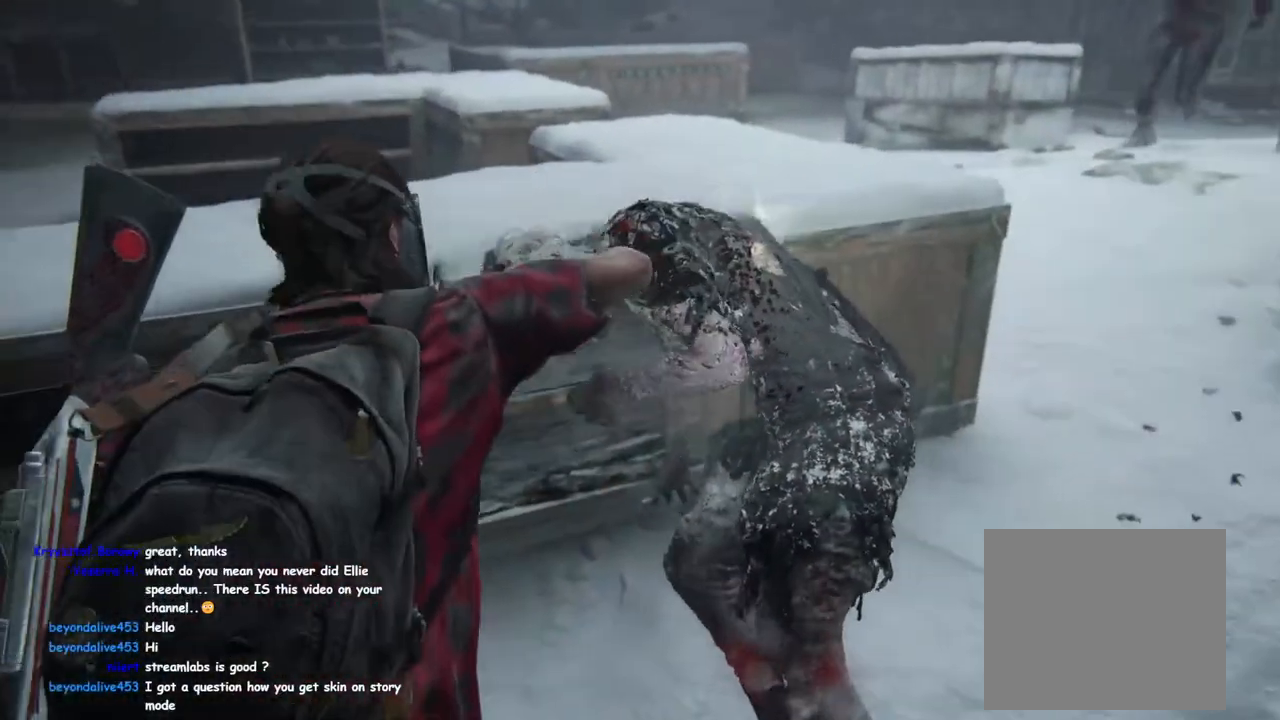
Gameplay with a controller (PlayStation layout); each line is a JSON object with the inputs held at the frame after it. "events" lists button and stick changes between this image and that frame as [ms after this image, input, new state], when the widget could be followed in between.
{"buttons": ["L1"], "left_stick": "left", "right_stick": "center", "events": []}
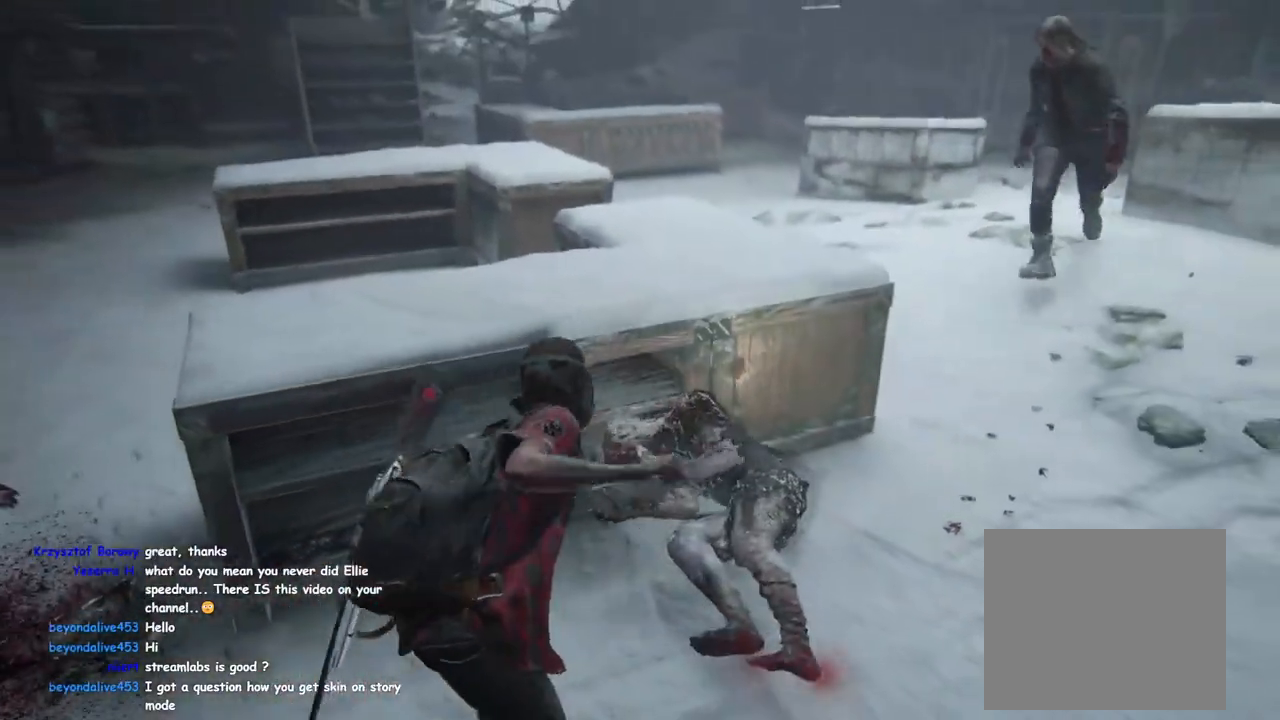
{"buttons": ["L1"], "left_stick": "left", "right_stick": "right", "events": [[100, "right_stick", "right"]]}
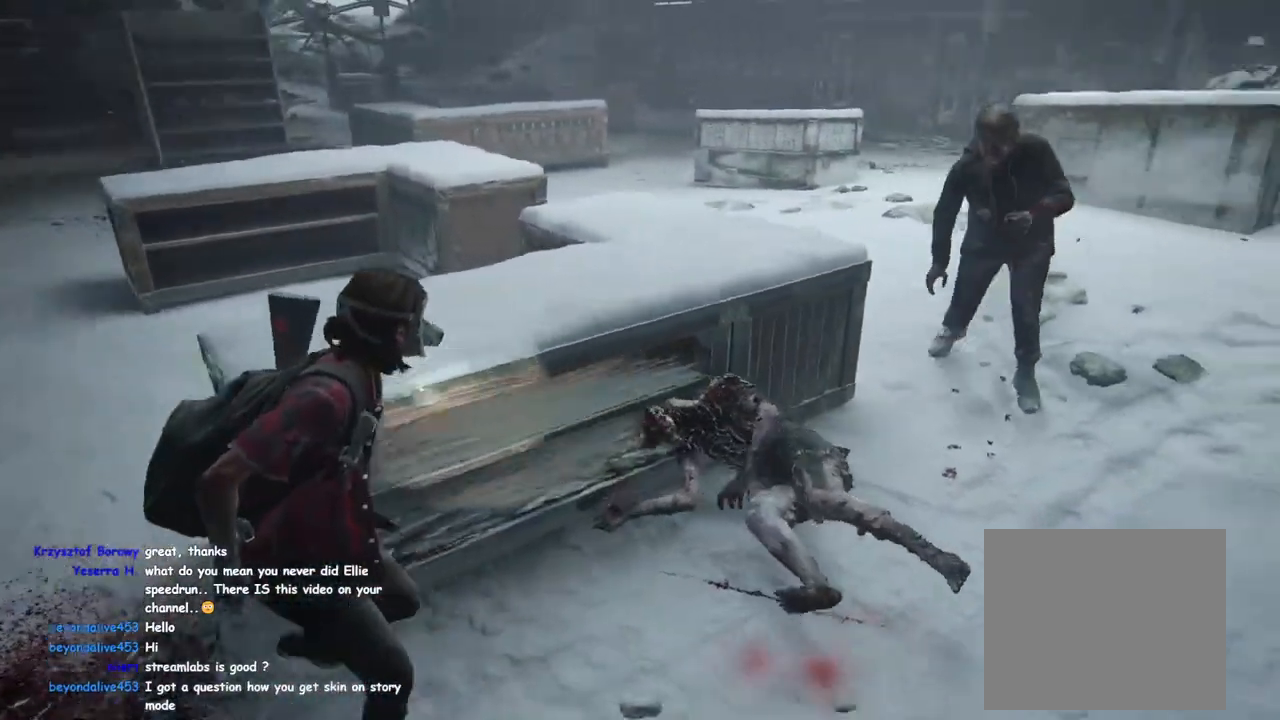
{"buttons": ["L1"], "left_stick": "down-right", "right_stick": "up-left", "events": [[67, "left_stick", "down-left"], [117, "right_stick", "up-right"], [267, "right_stick", "up-left"], [283, "left_stick", "down-right"]]}
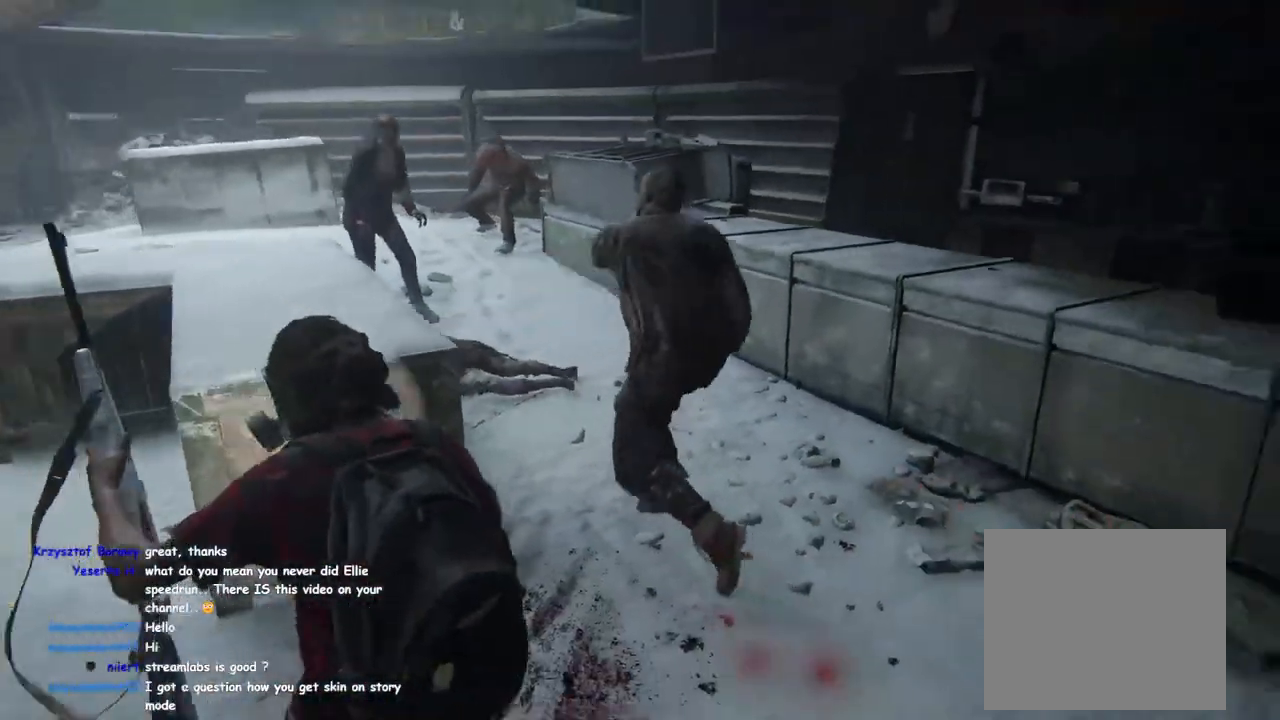
{"buttons": ["L2"], "left_stick": "down-right", "right_stick": "up", "events": [[150, "CIRCLE", "down"], [217, "L2", "down"], [217, "right_stick", "up"], [233, "CIRCLE", "up"], [233, "L1", "up"], [400, "R1", "down"], [483, "R1", "up"]]}
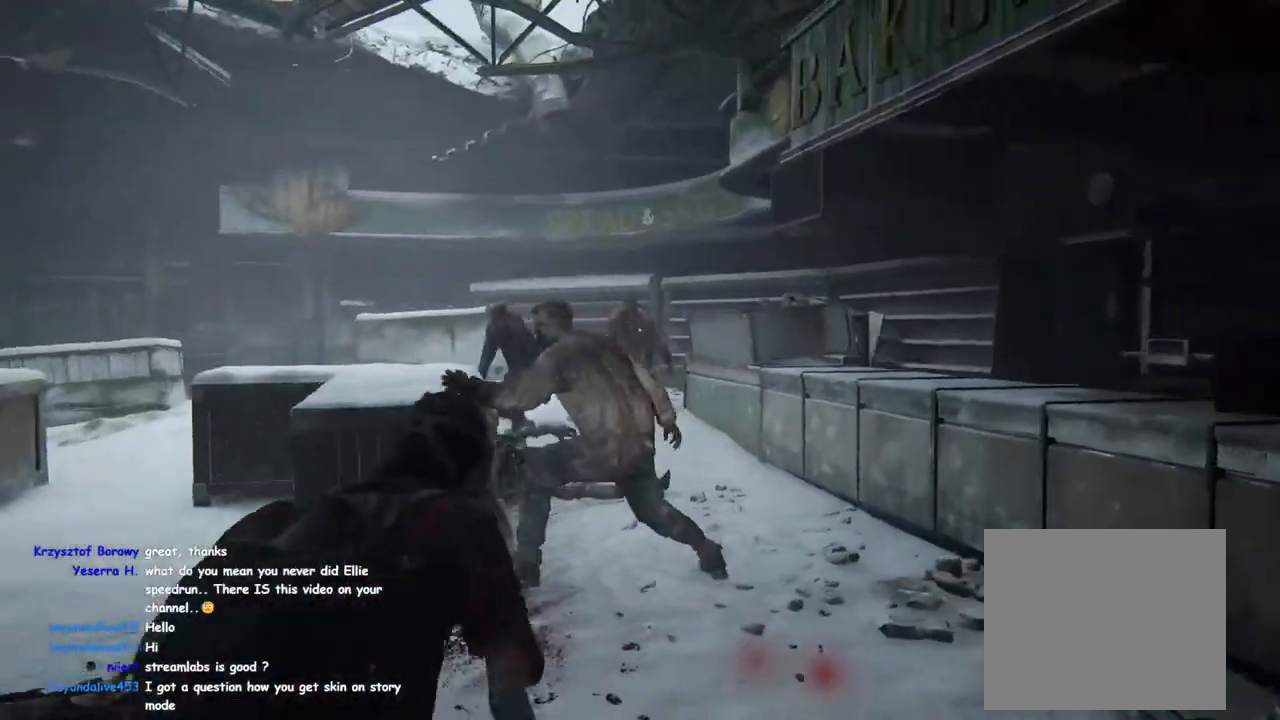
{"buttons": ["L2"], "left_stick": "down-left", "right_stick": "center", "events": [[100, "left_stick", "down-left"], [267, "right_stick", "up-right"], [433, "right_stick", "center"]]}
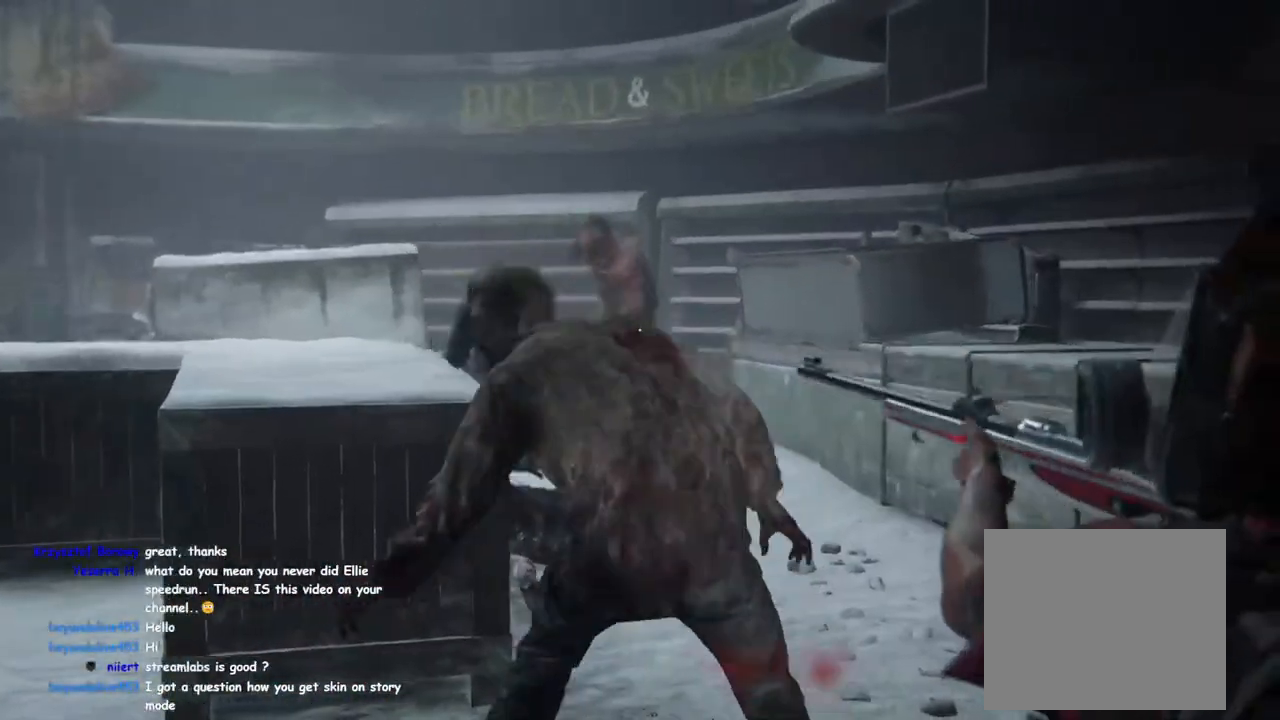
{"buttons": [], "left_stick": "center", "right_stick": "down", "events": [[33, "right_stick", "left"], [150, "R2", "down"], [217, "right_stick", "center"], [283, "L2", "up"], [300, "R2", "up"], [300, "left_stick", "center"], [317, "right_stick", "down"], [367, "DPAD_DOWN", "down"], [467, "DPAD_DOWN", "up"]]}
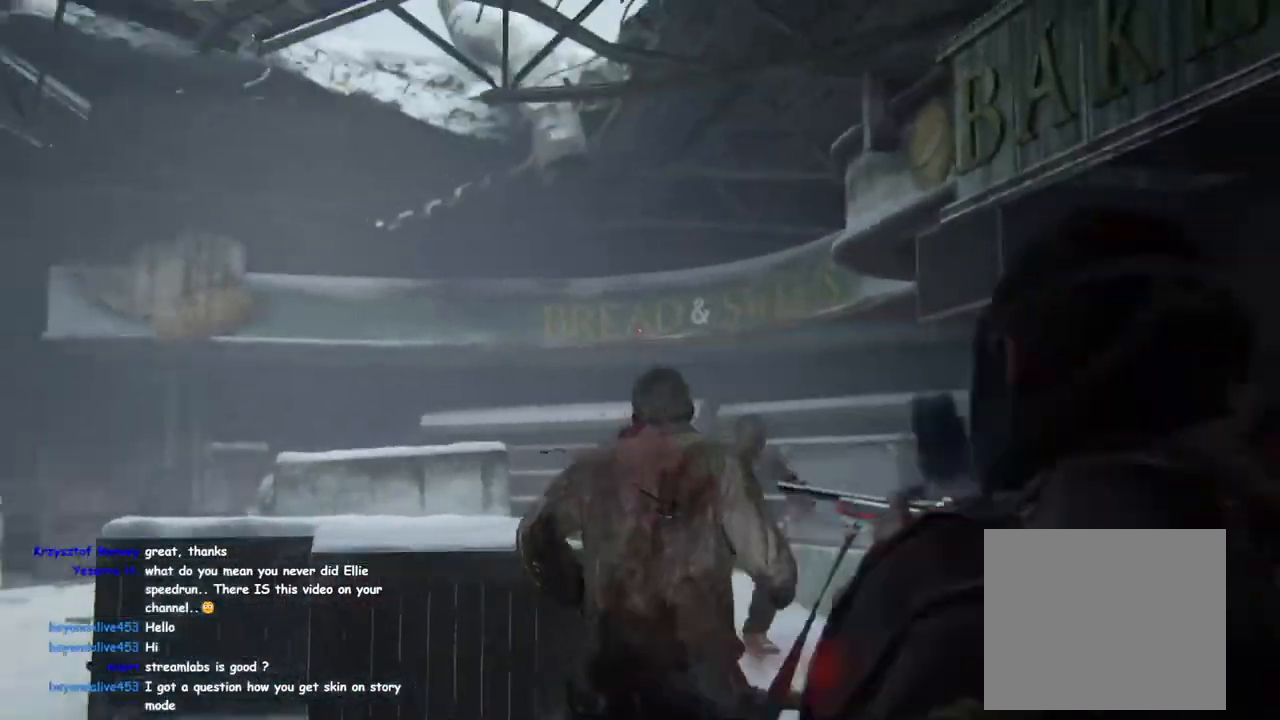
{"buttons": [], "left_stick": "right", "right_stick": "left", "events": [[67, "left_stick", "right"], [117, "right_stick", "down-left"], [300, "right_stick", "center"], [433, "right_stick", "left"]]}
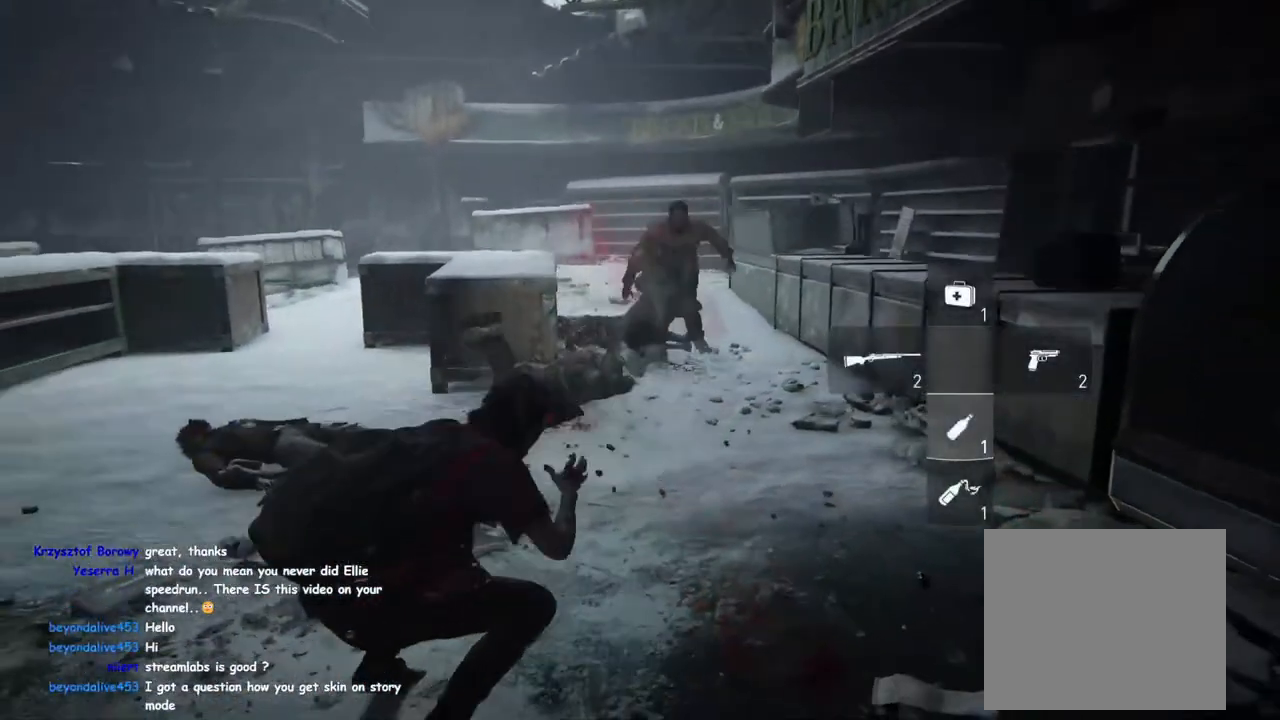
{"buttons": [], "left_stick": "down-right", "right_stick": "center", "events": [[117, "right_stick", "center"], [150, "R2", "down"], [267, "R2", "up"], [300, "left_stick", "down-right"], [317, "SQUARE", "down"], [483, "SQUARE", "up"]]}
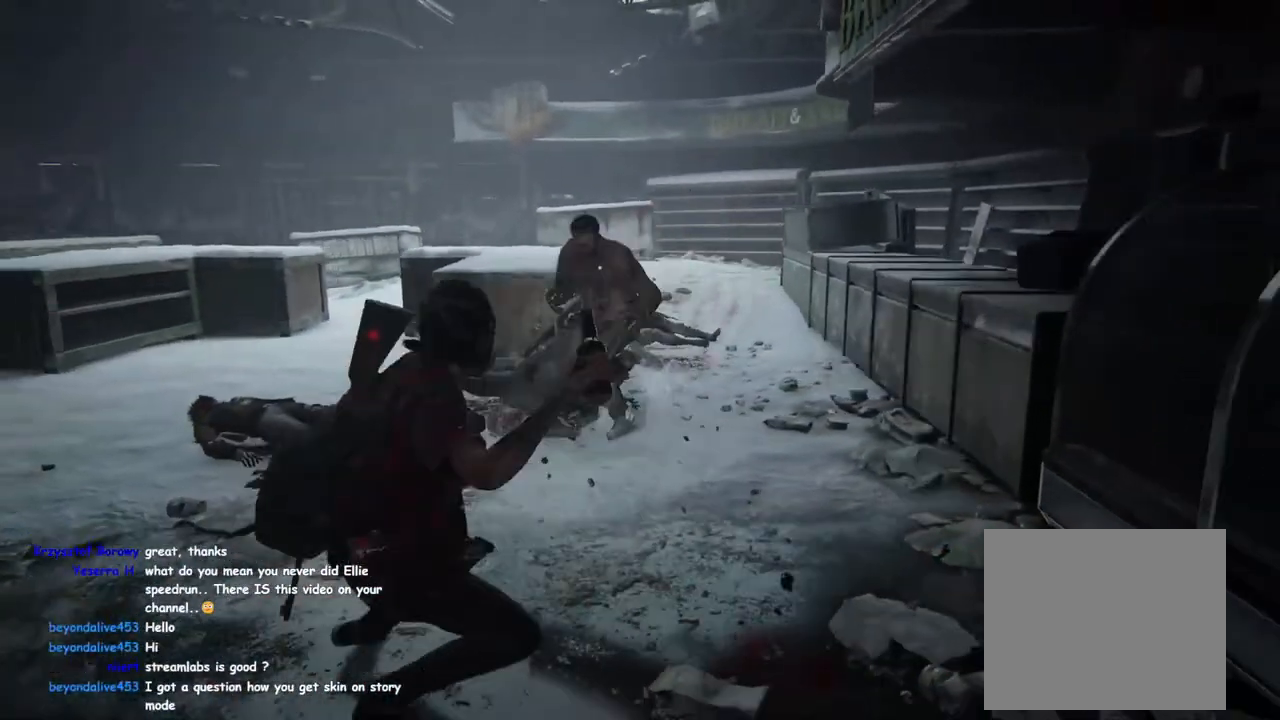
{"buttons": [], "left_stick": "up", "right_stick": "left", "events": [[233, "right_stick", "left"], [250, "DPAD_RIGHT", "down"], [317, "DPAD_RIGHT", "up"], [367, "left_stick", "up-right"], [433, "left_stick", "up"]]}
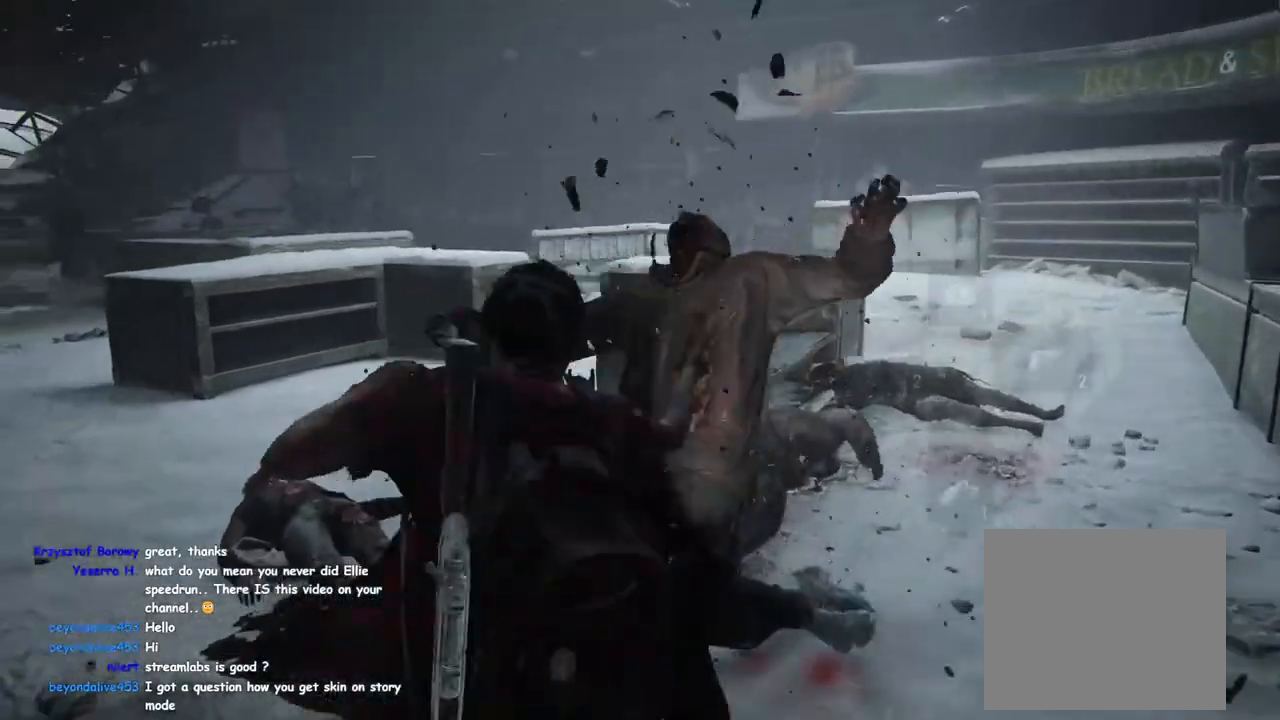
{"buttons": ["L1"], "left_stick": "up-left", "right_stick": "left", "events": [[17, "L1", "down"], [100, "left_stick", "up-left"], [317, "right_stick", "center"], [500, "right_stick", "left"]]}
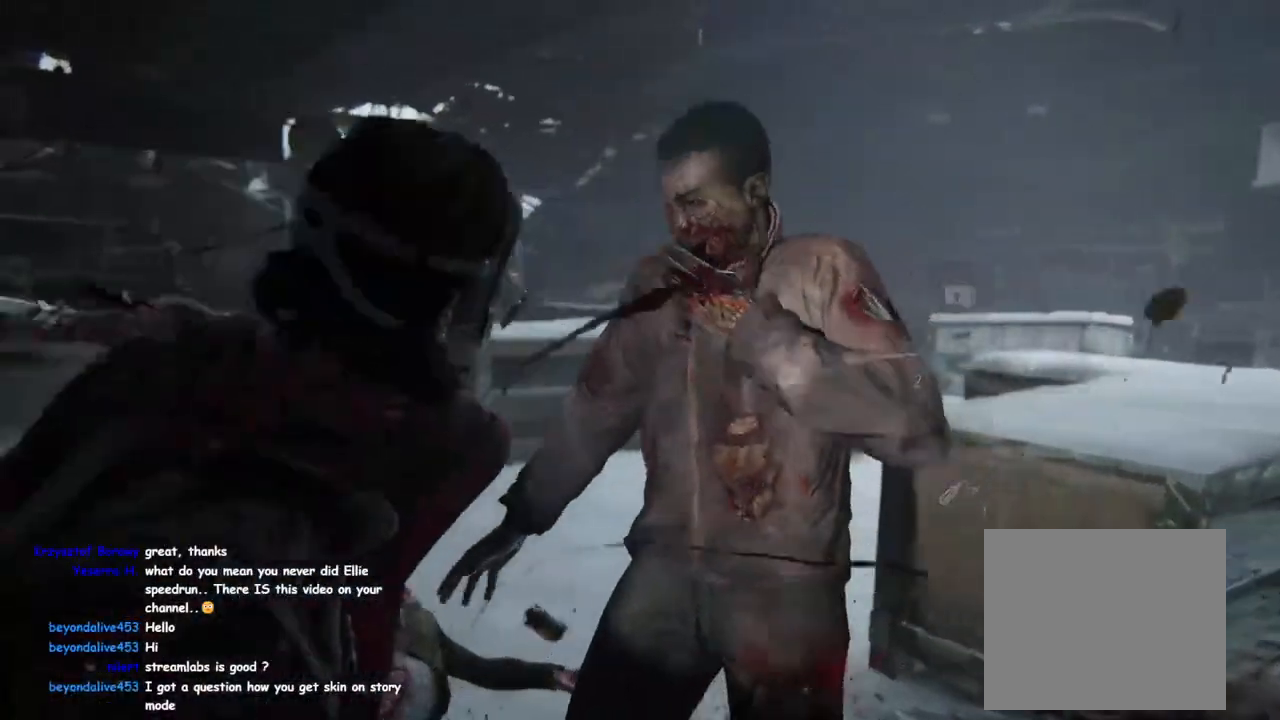
{"buttons": ["L1"], "left_stick": "up-left", "right_stick": "left", "events": [[183, "right_stick", "center"], [217, "TRIANGLE", "down"], [283, "TRIANGLE", "up"], [400, "right_stick", "left"]]}
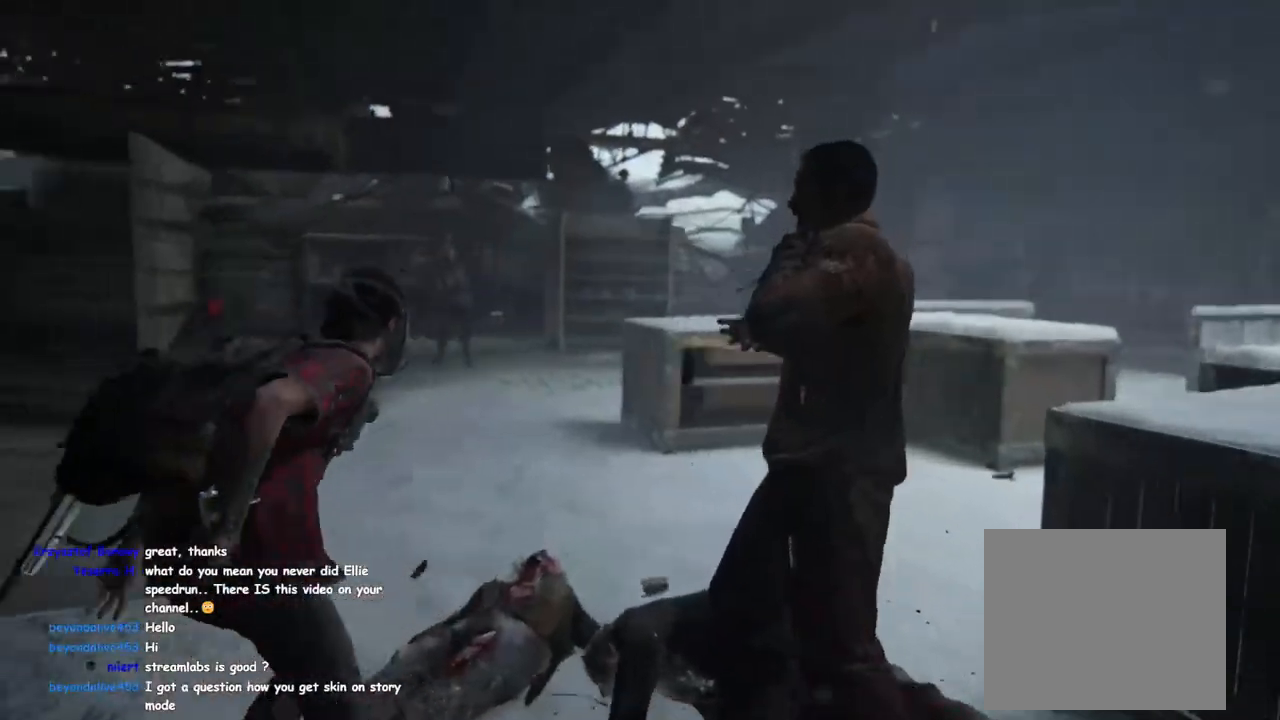
{"buttons": ["L2"], "left_stick": "center", "right_stick": "up", "events": [[33, "right_stick", "center"], [100, "left_stick", "up"], [133, "right_stick", "right"], [200, "right_stick", "up-right"], [267, "L2", "down"], [283, "L1", "up"], [333, "left_stick", "center"], [433, "right_stick", "up"]]}
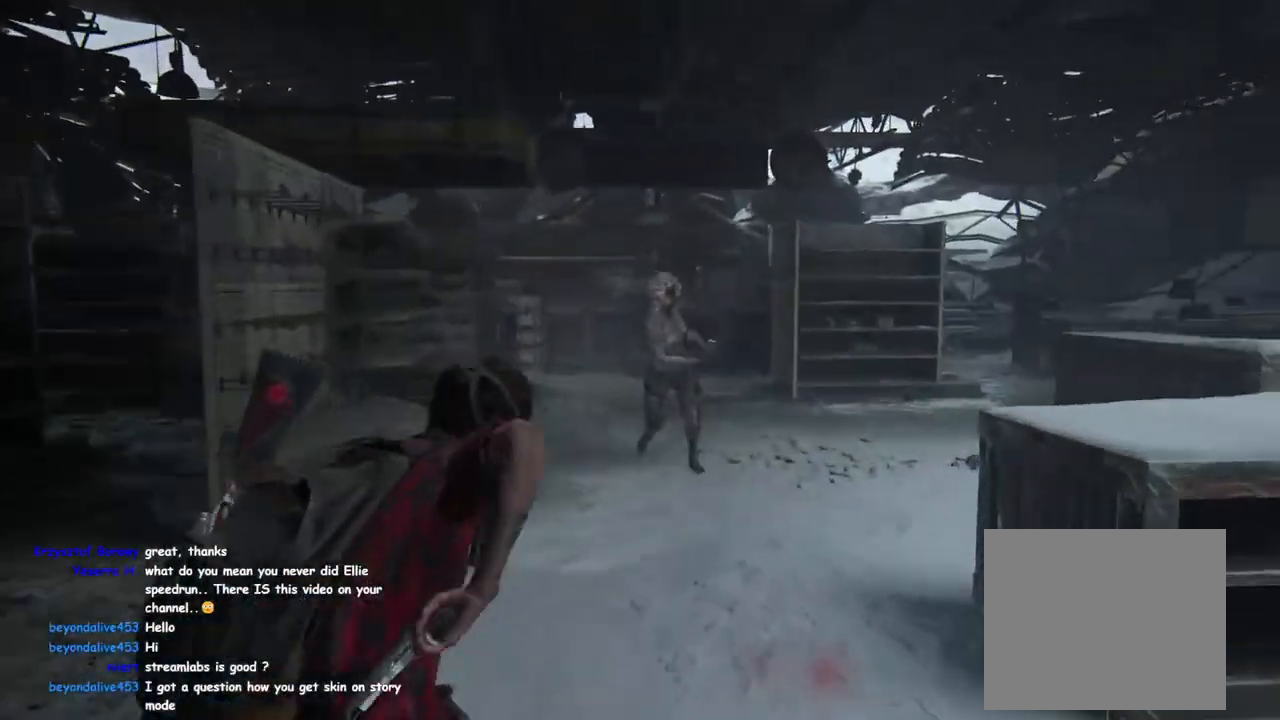
{"buttons": ["L2"], "left_stick": "center", "right_stick": "up-left", "events": [[83, "right_stick", "up-left"]]}
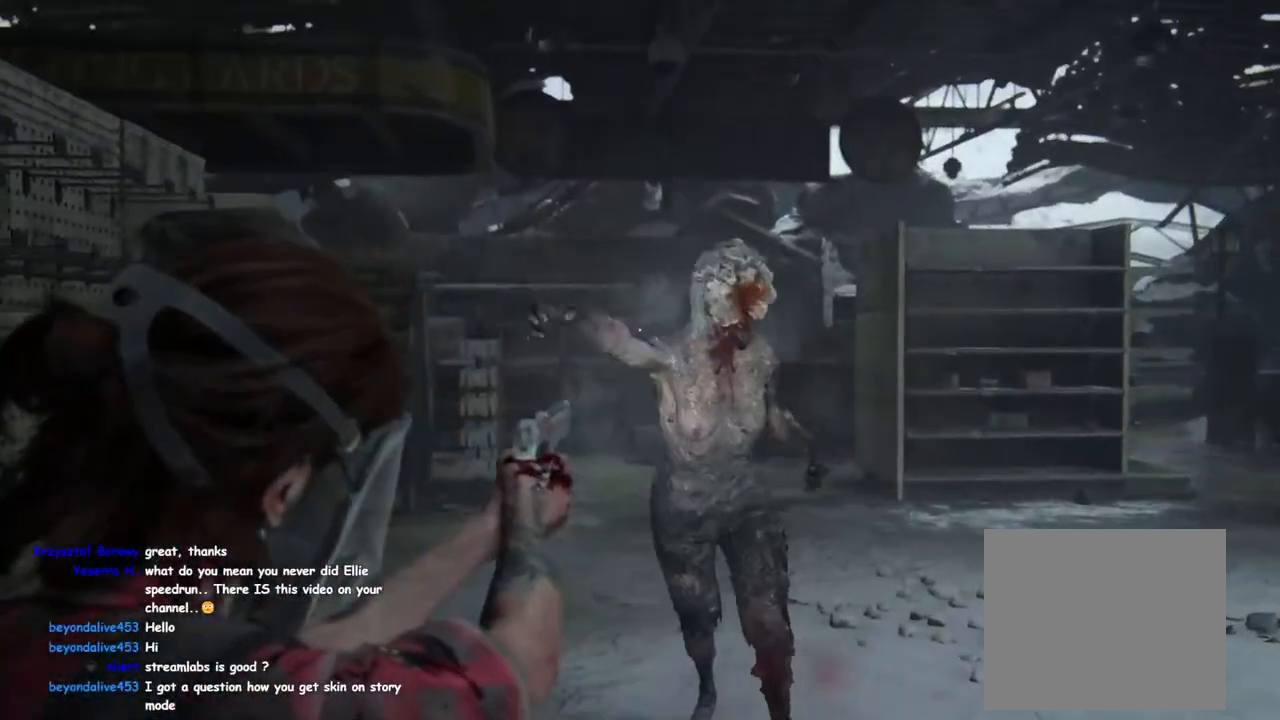
{"buttons": ["SQUARE"], "left_stick": "down-right", "right_stick": "center", "events": [[167, "R2", "down"], [233, "right_stick", "left"], [283, "R2", "up"], [333, "L2", "up"], [350, "right_stick", "center"], [400, "left_stick", "down-right"], [417, "SQUARE", "down"]]}
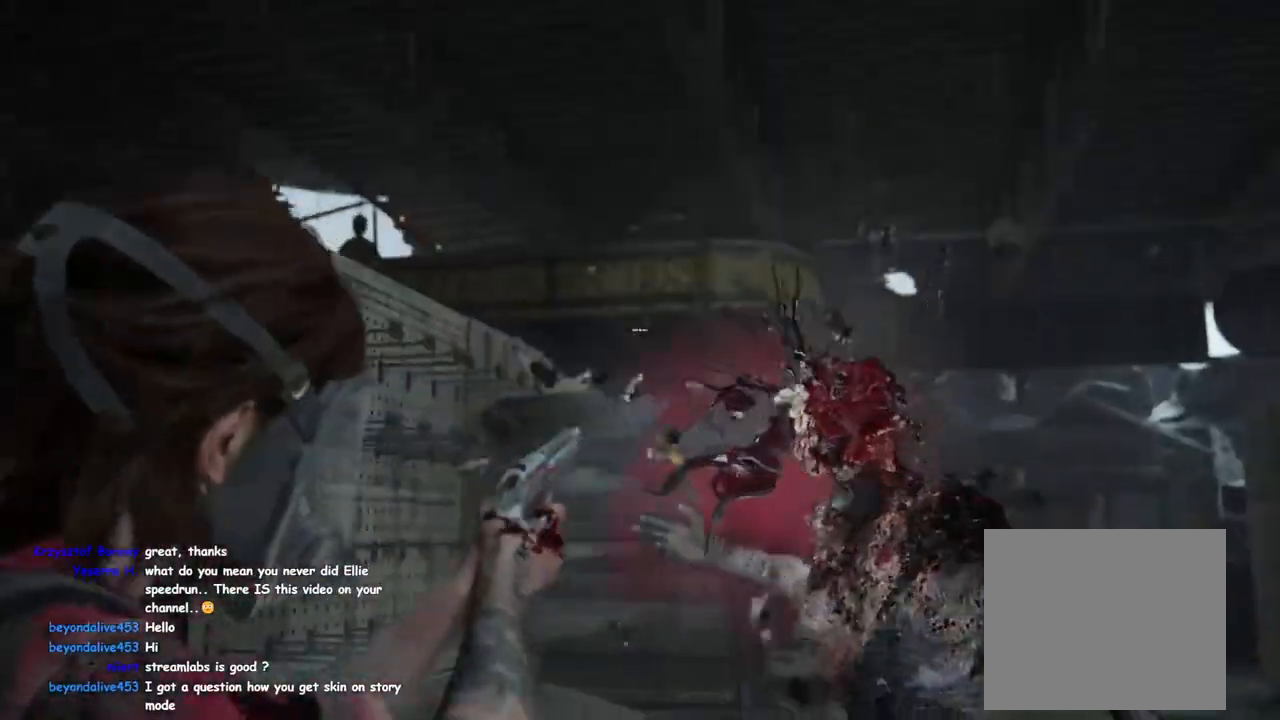
{"buttons": [], "left_stick": "up-right", "right_stick": "center", "events": [[33, "SQUARE", "up"], [117, "left_stick", "up-right"], [183, "DPAD_RIGHT", "down"], [300, "DPAD_RIGHT", "up"]]}
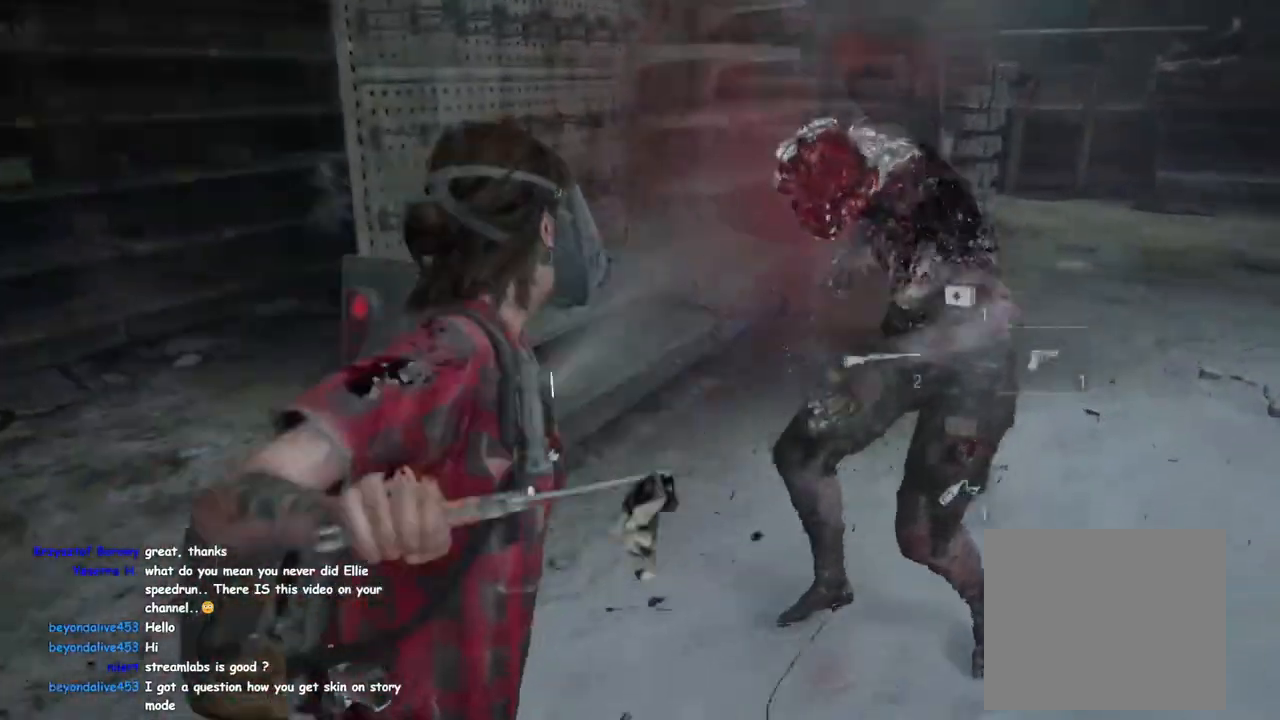
{"buttons": ["L1"], "left_stick": "down-right", "right_stick": "center", "events": [[117, "right_stick", "right"], [133, "left_stick", "down-right"], [167, "L1", "down"], [200, "left_stick", "down-left"], [350, "right_stick", "center"], [483, "left_stick", "down-right"]]}
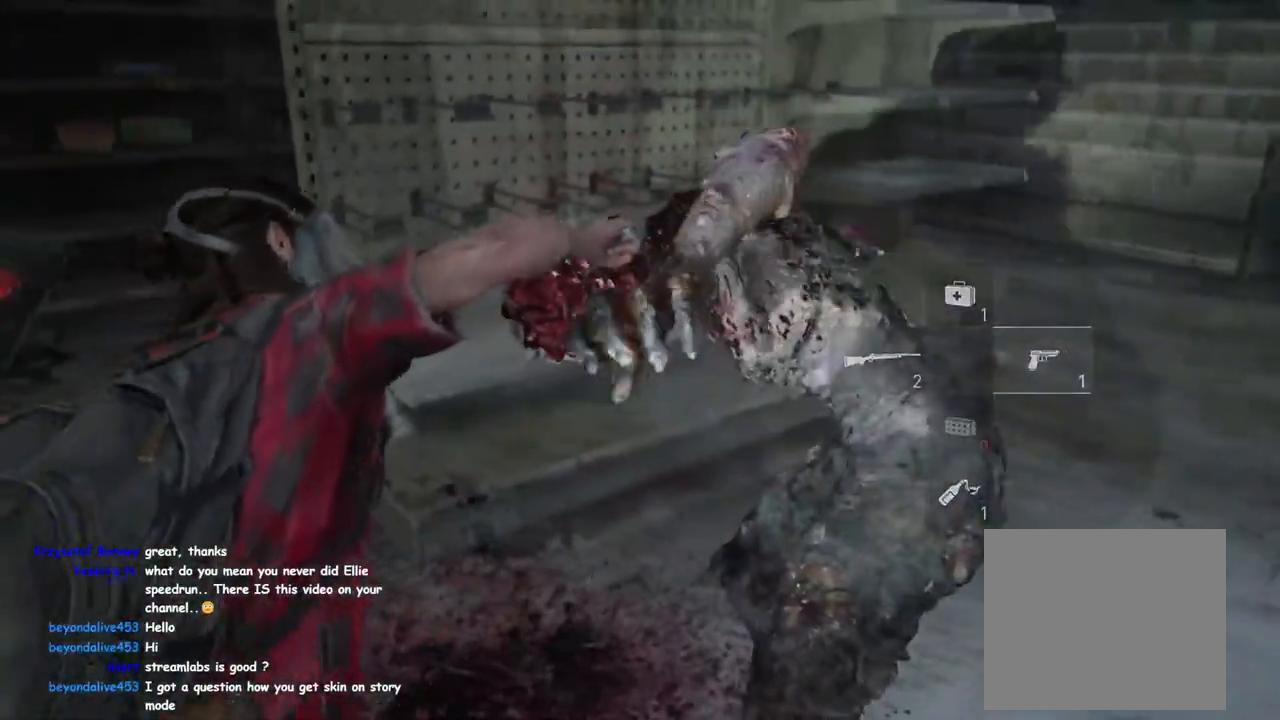
{"buttons": ["L1"], "left_stick": "right", "right_stick": "center", "events": [[67, "left_stick", "right"], [83, "right_stick", "right"], [167, "right_stick", "down-right"], [333, "right_stick", "center"]]}
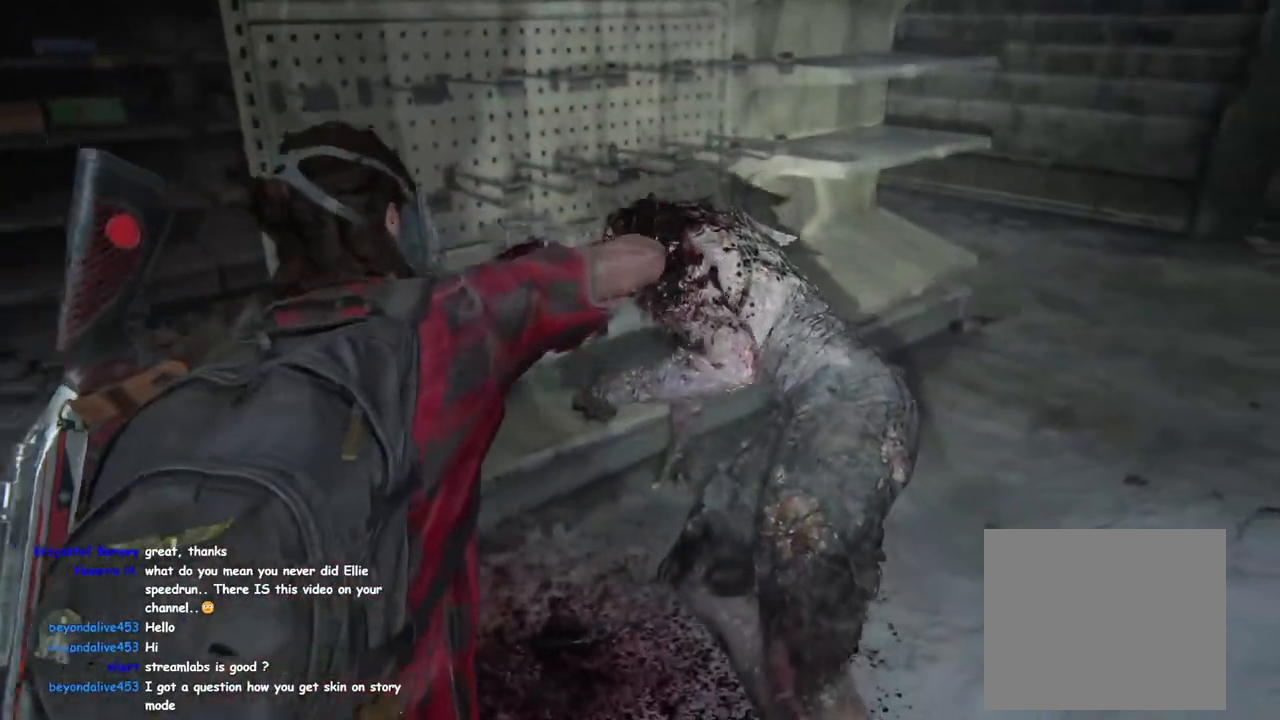
{"buttons": ["TRIANGLE", "L1"], "left_stick": "down-right", "right_stick": "left", "events": [[67, "right_stick", "left"], [283, "TRIANGLE", "down"], [317, "left_stick", "down-right"], [383, "TRIANGLE", "up"], [467, "TRIANGLE", "down"]]}
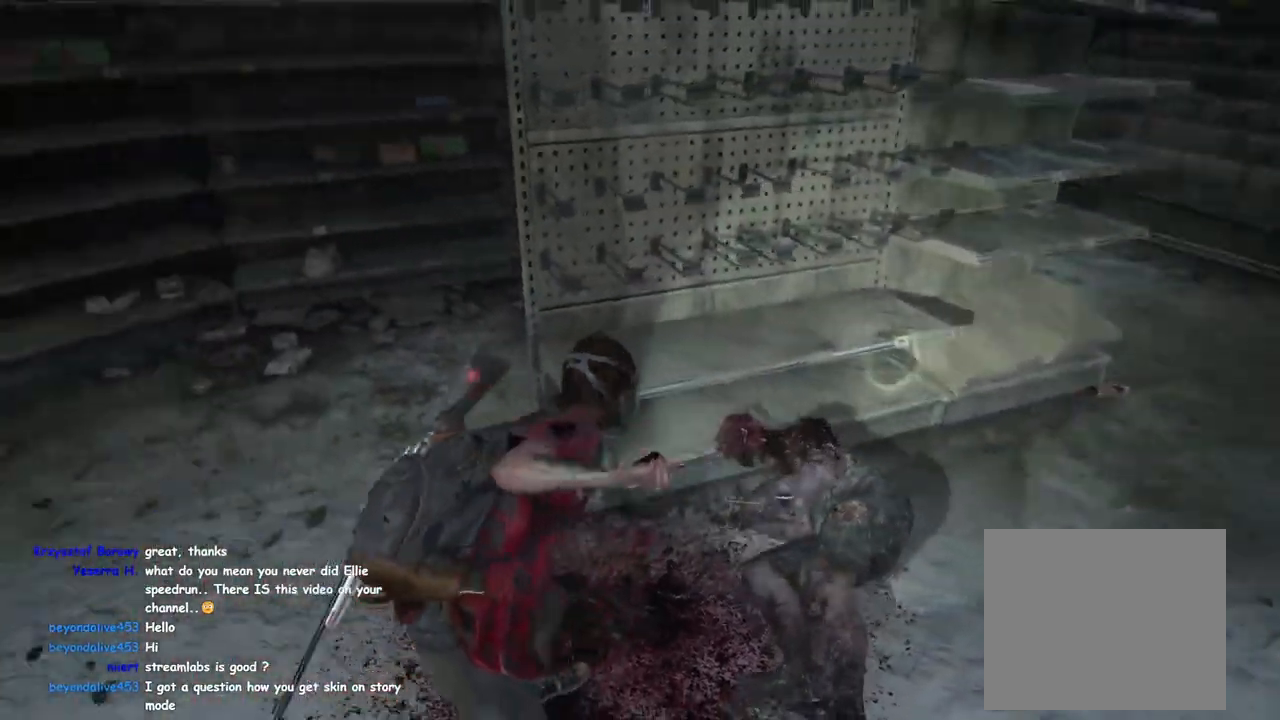
{"buttons": ["L1"], "left_stick": "up-left", "right_stick": "center", "events": [[67, "TRIANGLE", "up"], [67, "left_stick", "down-left"], [167, "left_stick", "up-left"], [183, "right_stick", "center"], [300, "CROSS", "down"], [433, "CROSS", "up"]]}
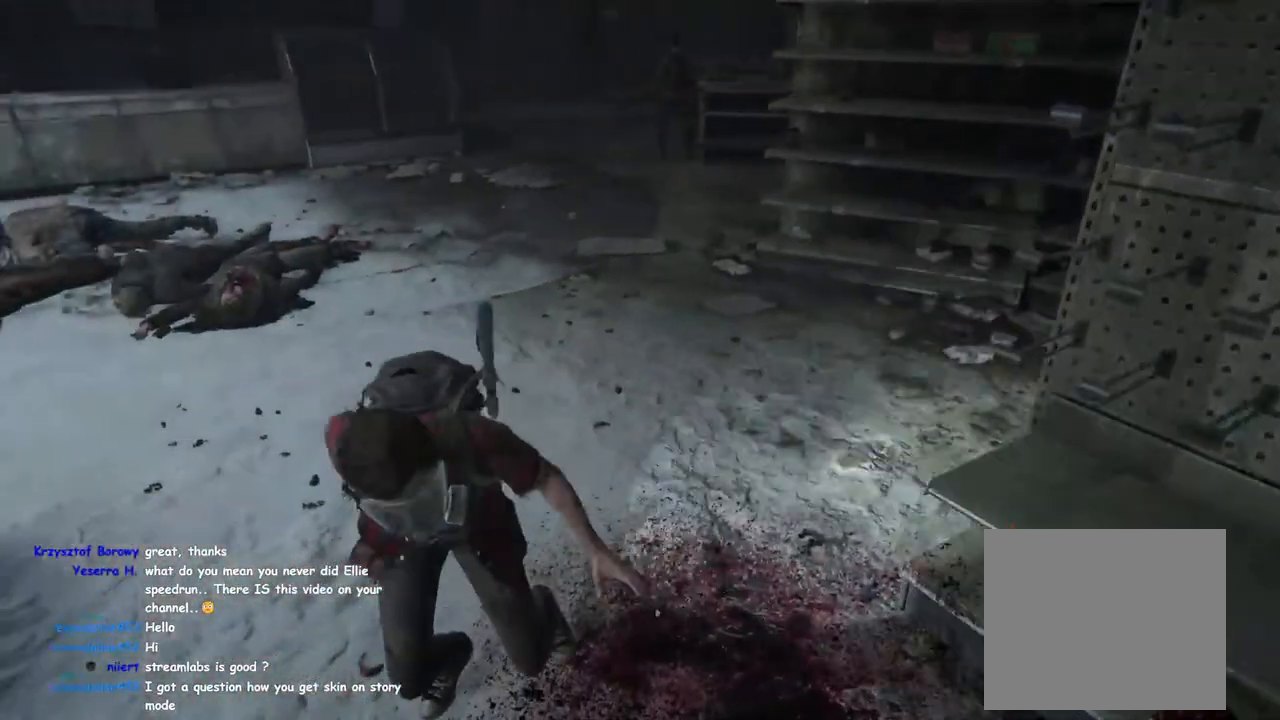
{"buttons": ["L1"], "left_stick": "up-left", "right_stick": "center", "events": [[17, "right_stick", "left"], [250, "right_stick", "center"]]}
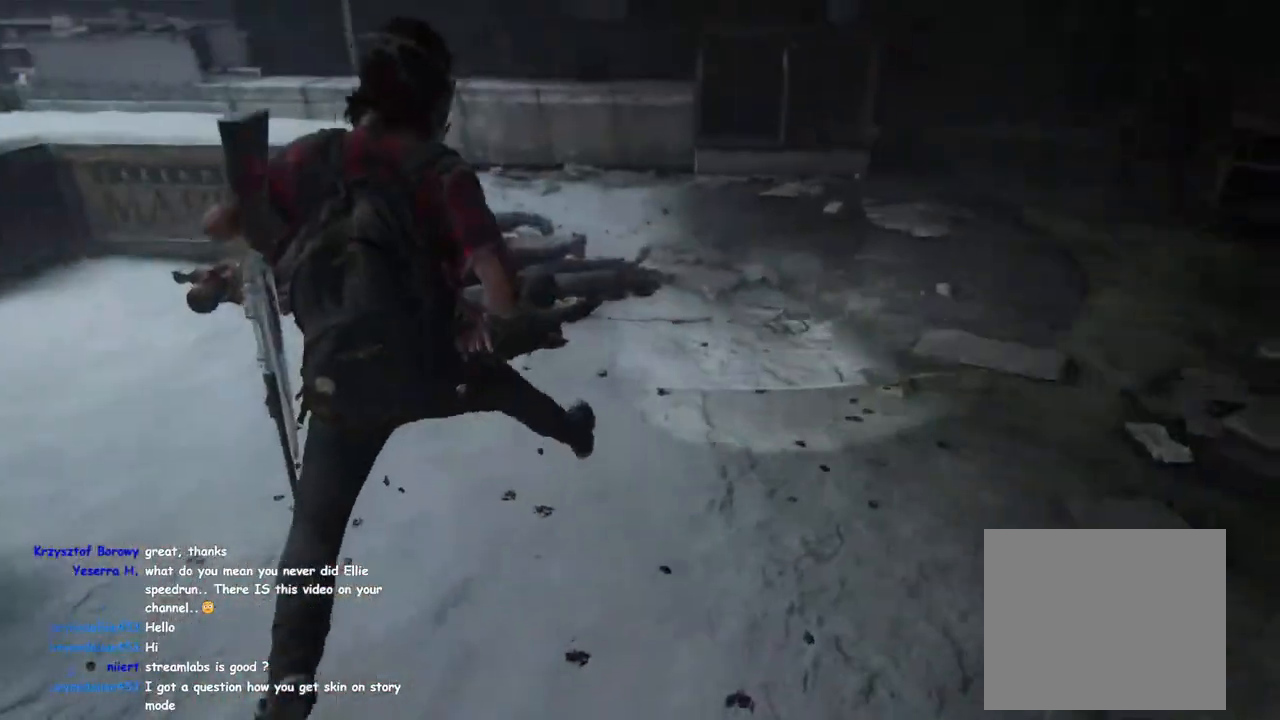
{"buttons": ["L1"], "left_stick": "up-left", "right_stick": "center", "events": [[217, "right_stick", "left"], [383, "TRIANGLE", "down"], [467, "right_stick", "center"], [483, "TRIANGLE", "up"]]}
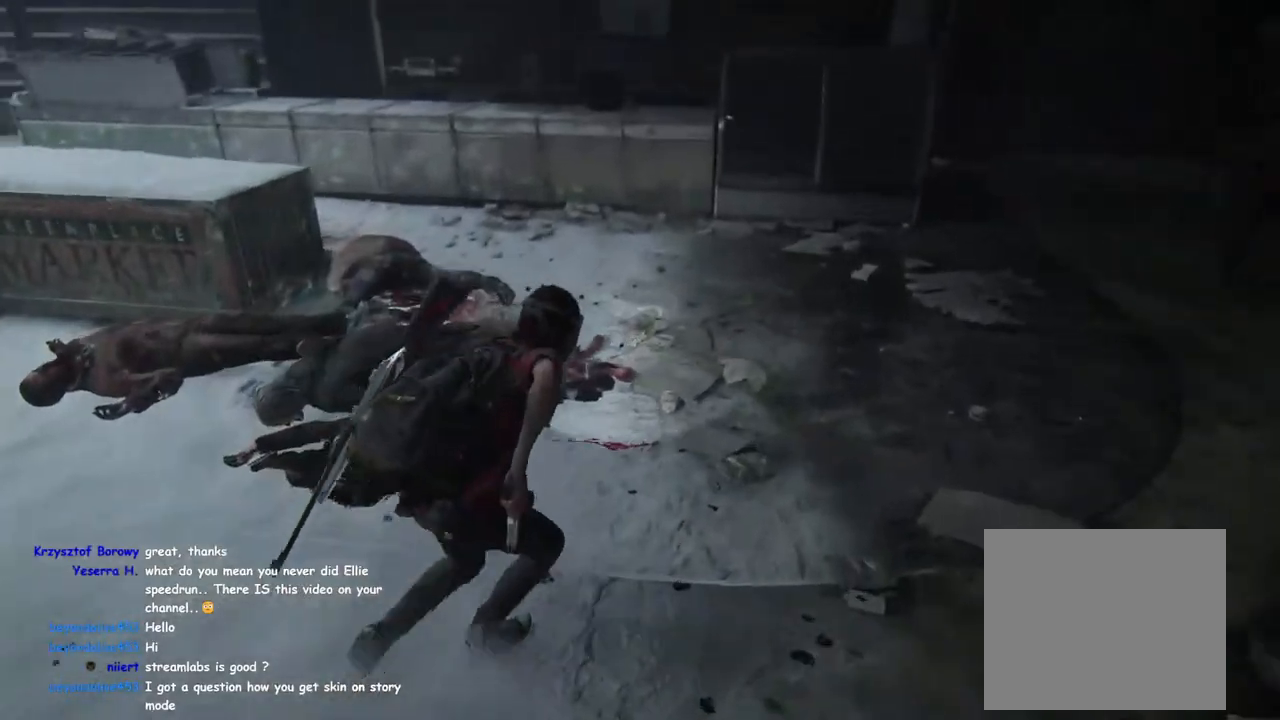
{"buttons": ["TRIANGLE", "L1"], "left_stick": "up", "right_stick": "center", "events": [[83, "TRIANGLE", "down"], [167, "TRIANGLE", "up"], [200, "right_stick", "left"], [300, "TRIANGLE", "down"], [333, "TRIANGLE", "up"], [433, "left_stick", "up"], [467, "TRIANGLE", "down"], [467, "right_stick", "center"]]}
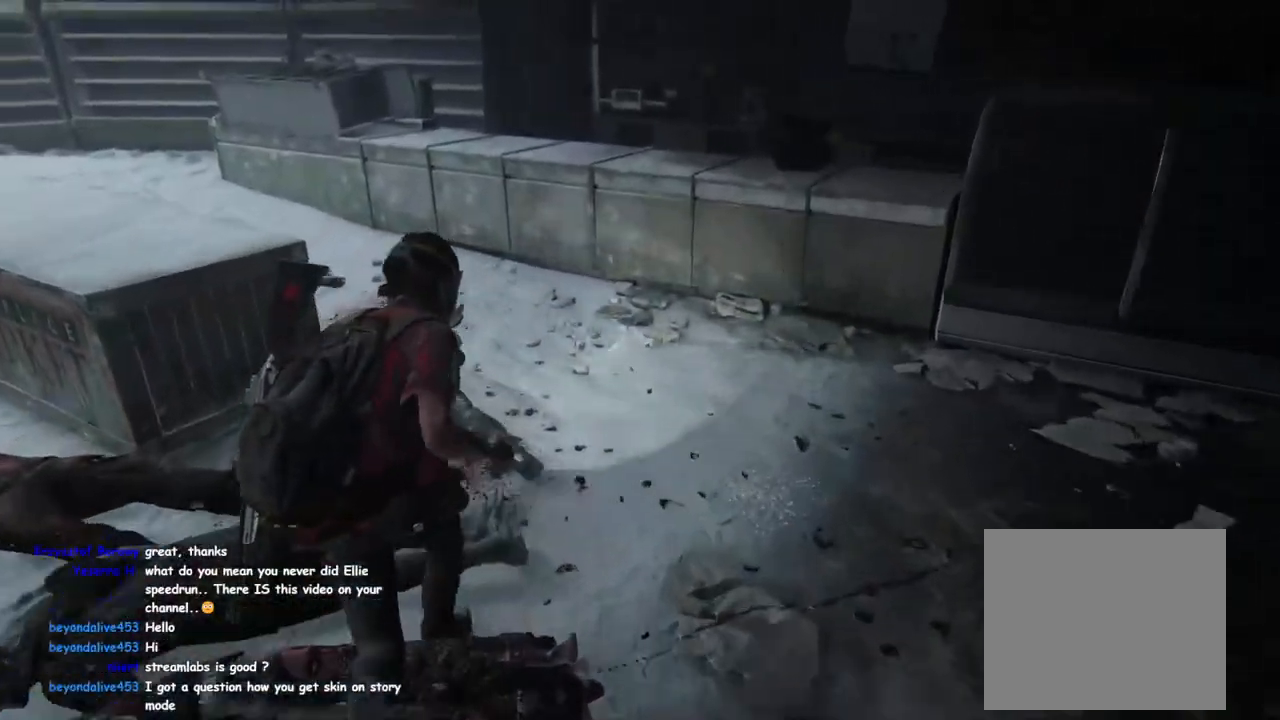
{"buttons": ["CROSS", "L1"], "left_stick": "up-right", "right_stick": "center", "events": [[67, "TRIANGLE", "up"], [167, "TRIANGLE", "down"], [283, "TRIANGLE", "up"], [333, "left_stick", "up-right"], [467, "CROSS", "down"]]}
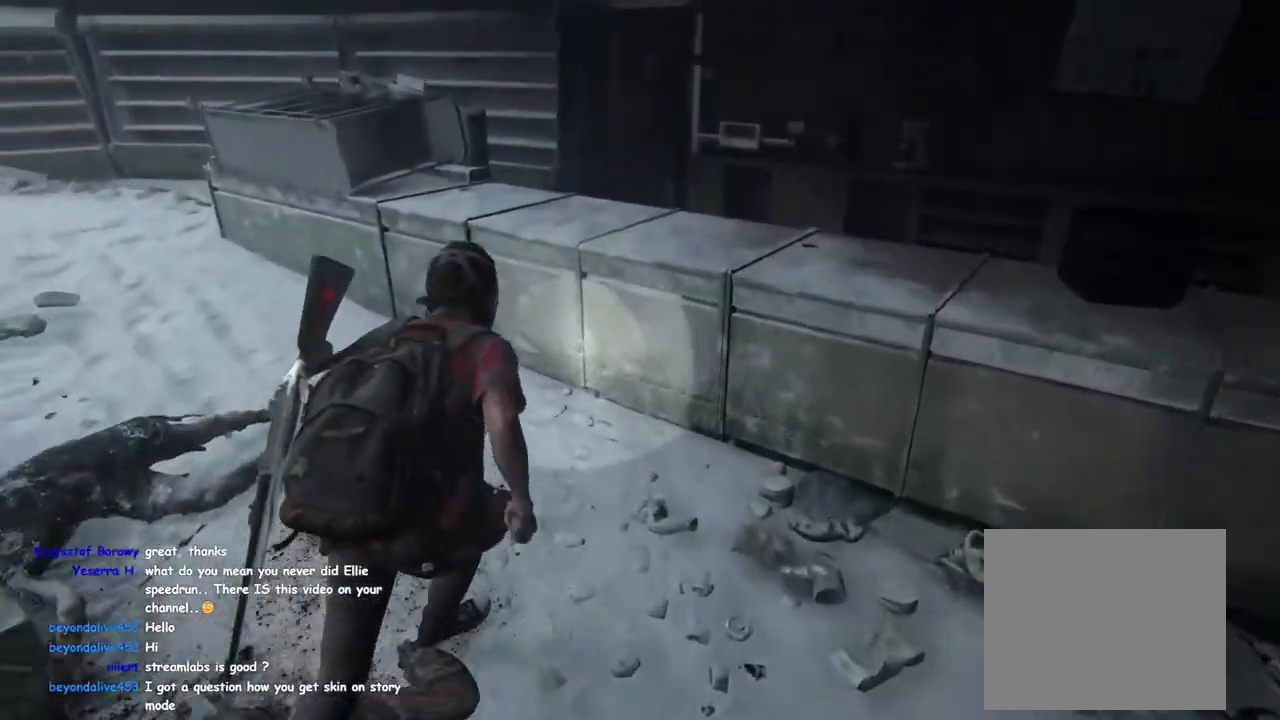
{"buttons": ["L1"], "left_stick": "up", "right_stick": "right", "events": [[83, "CROSS", "up"], [367, "left_stick", "up"], [400, "right_stick", "right"]]}
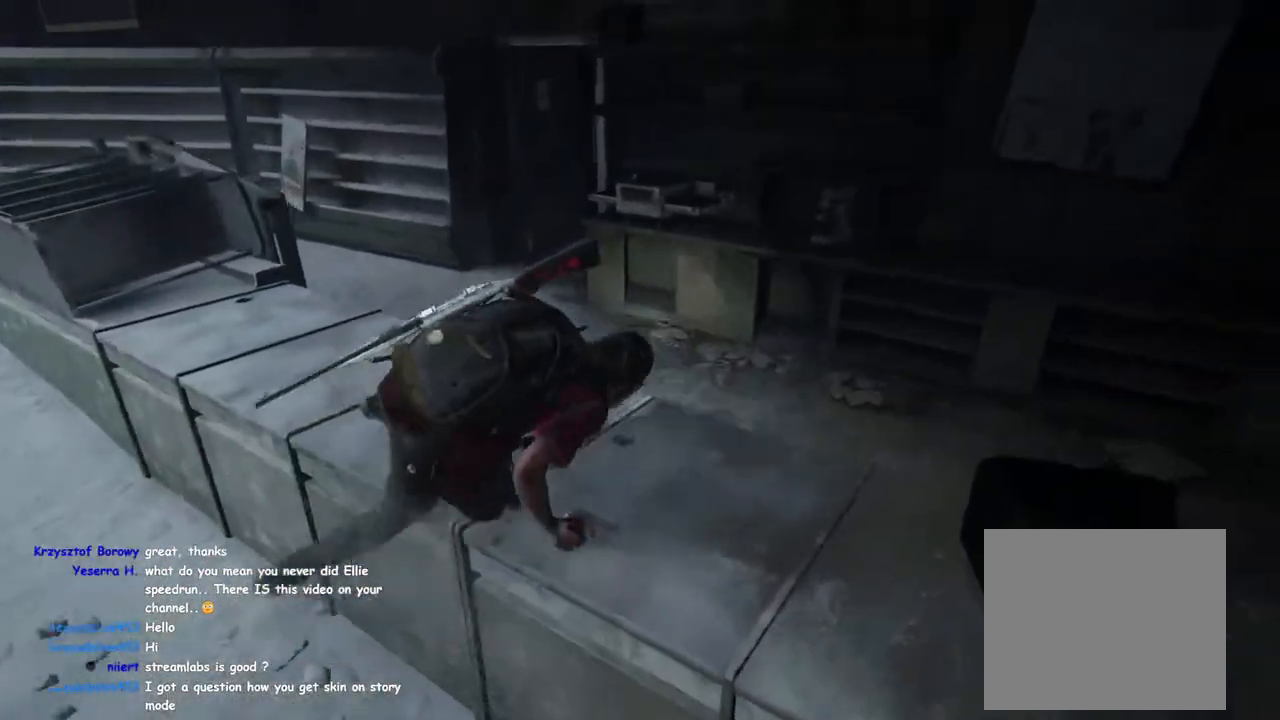
{"buttons": ["L1"], "left_stick": "up-left", "right_stick": "center", "events": [[33, "right_stick", "center"], [67, "left_stick", "up-left"], [317, "right_stick", "left"], [483, "right_stick", "center"]]}
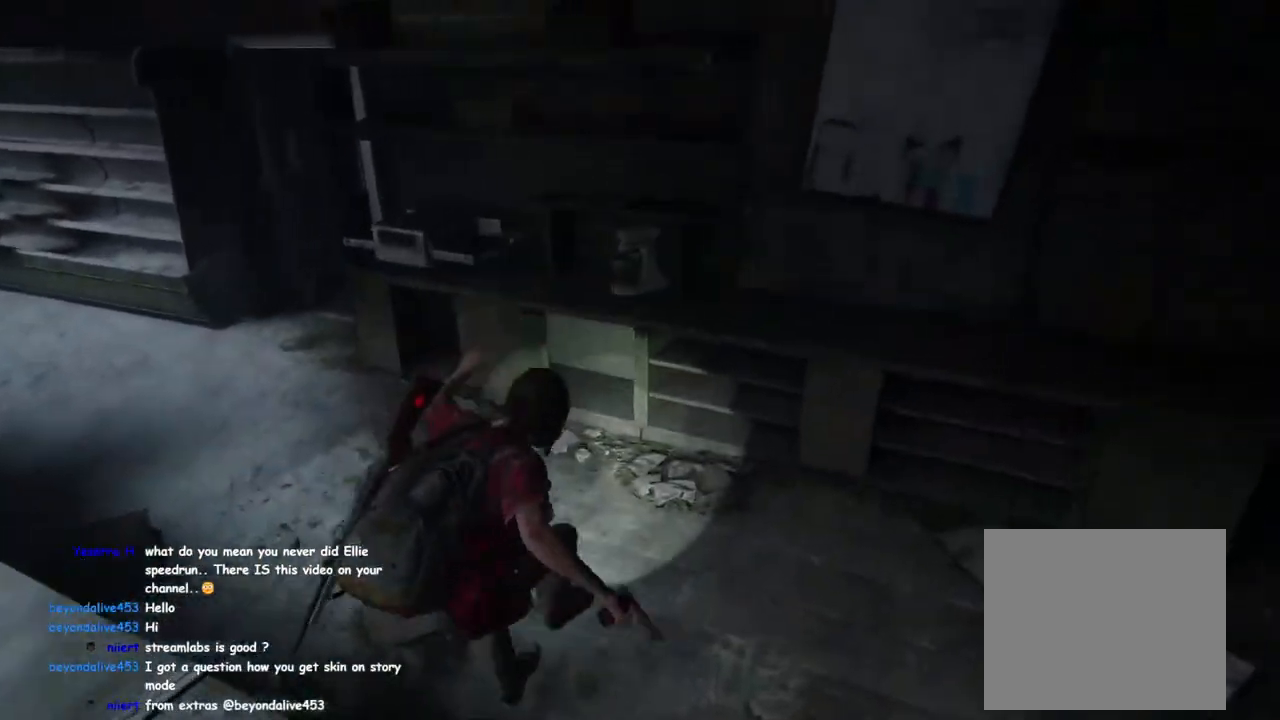
{"buttons": ["L1"], "left_stick": "up-left", "right_stick": "center", "events": []}
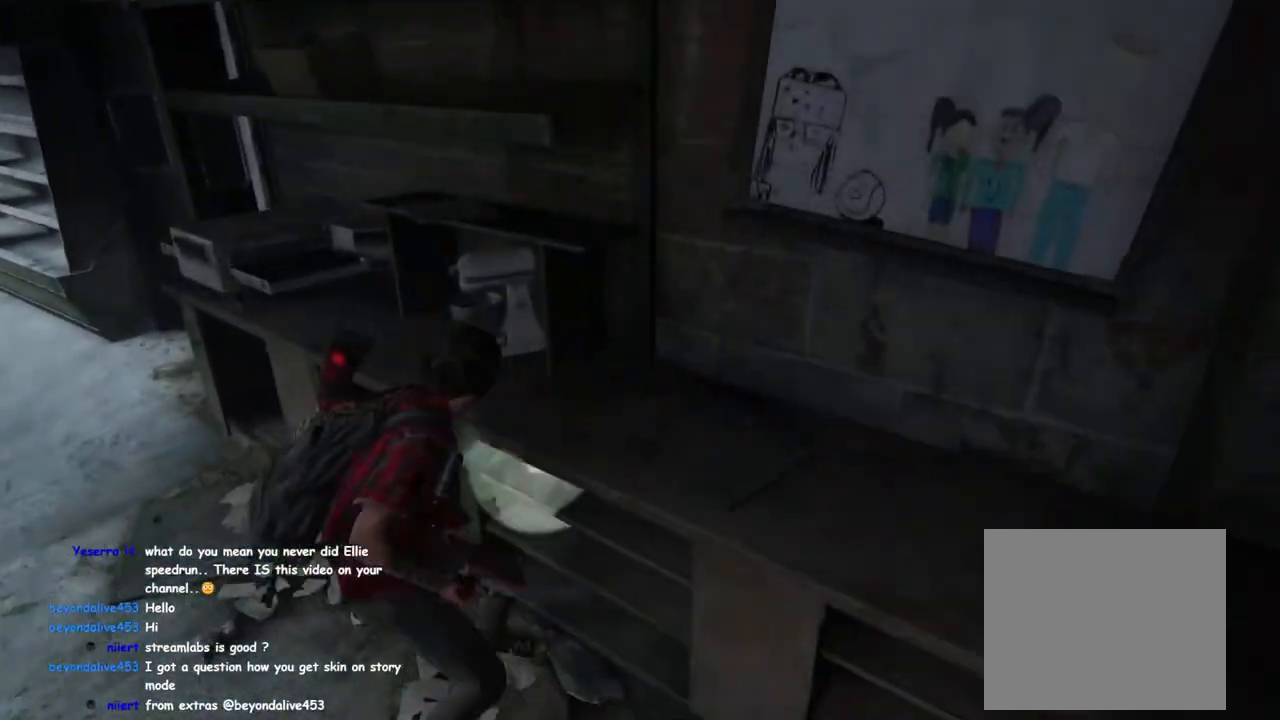
{"buttons": ["L1"], "left_stick": "up", "right_stick": "center", "events": [[350, "left_stick", "up"]]}
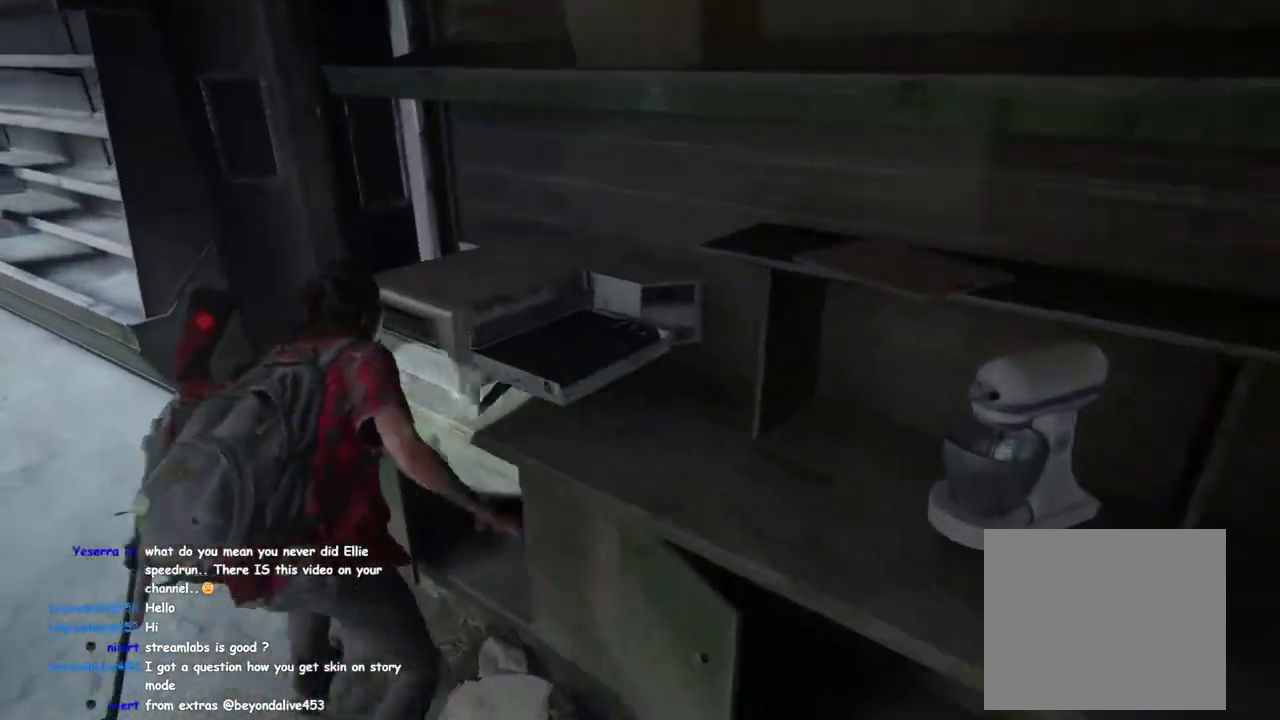
{"buttons": ["START"], "left_stick": "center", "right_stick": "center", "events": [[50, "right_stick", "right"], [117, "right_stick", "center"], [333, "L1", "up"], [333, "left_stick", "center"], [433, "START", "down"]]}
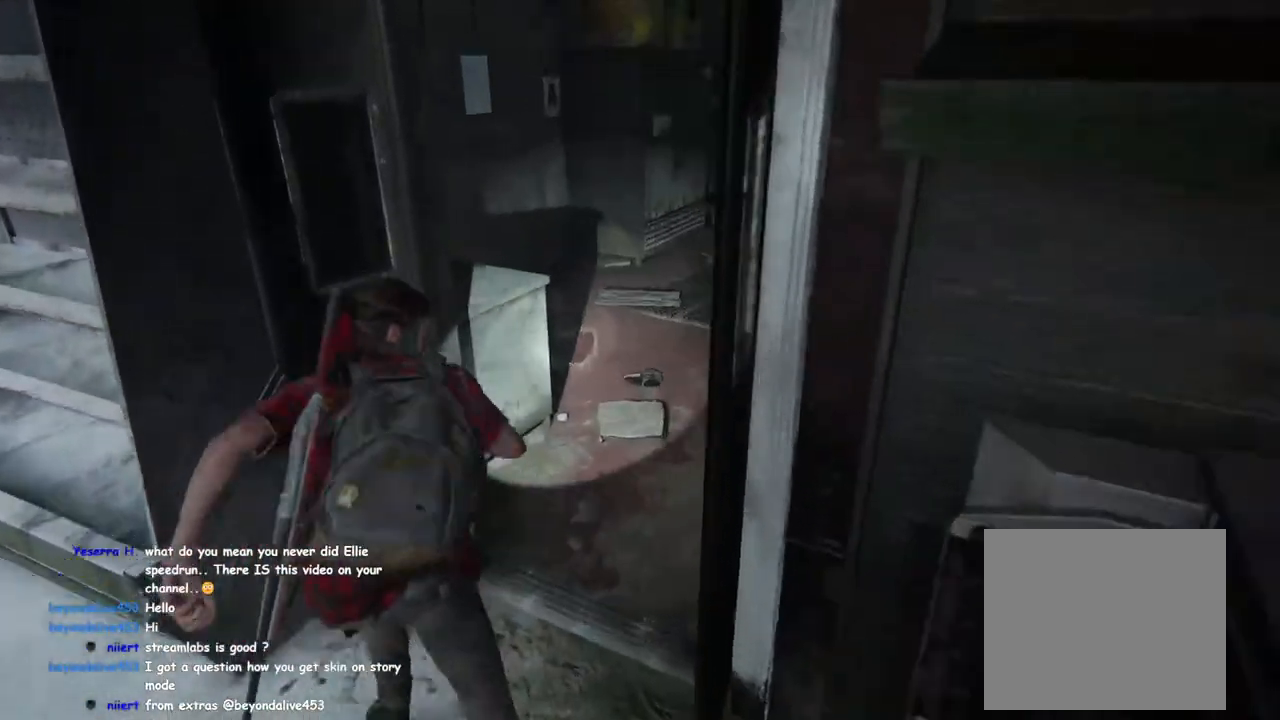
{"buttons": [], "left_stick": "center", "right_stick": "center", "events": [[67, "START", "up"]]}
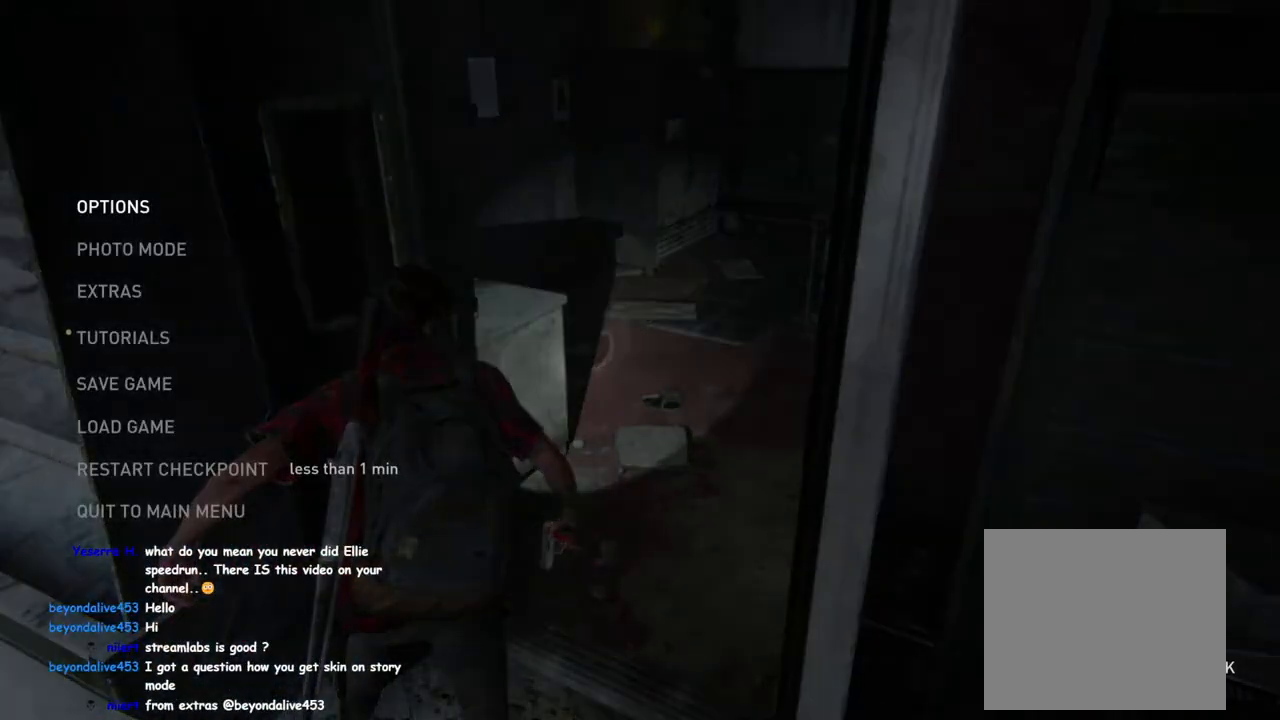
{"buttons": [], "left_stick": "center", "right_stick": "center", "events": []}